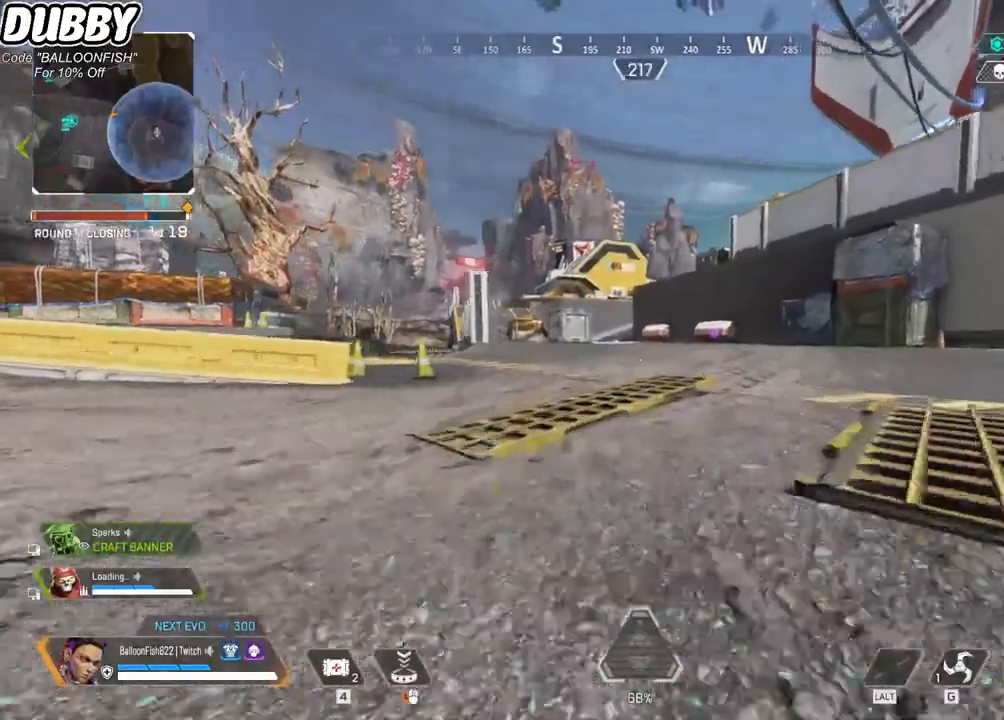
Gameplay with keyboard and mouse; each line is a JSON object with the keys and mouse buttons held at the frame after it. "events" lists presses ("down") and releases ("up") of "1", "2", "3", "4", "5", "a", "b", "c", "ctrl", "d", "e", "f", "g", "r", "s", "shift", "space", "t", "tab", "v", "w", "x", "z", "mouse_left", "mouse_wheel", "mouse_right", "mouse_mb4" and "mouse_mb5" between this image and that frame as [ms after this image, input, new state], when the widget could be followed in between. "mouse_left", "mouse_wheel", "mouse_right", "mouse_mb4", "mouse_mb5" = the "left", "wheel", "right", "mb4", "mb5" buttons of the "mouse" list. No other keys are recorded. "wheel" means that the mouse wheel is clicked or scrolled. Mouse movement is not recorded.
{"keys": ["w"], "mouse": [], "events": [[67, "ctrl", "down"], [167, "ctrl", "up"], [300, "ctrl", "down"], [401, "ctrl", "up"]]}
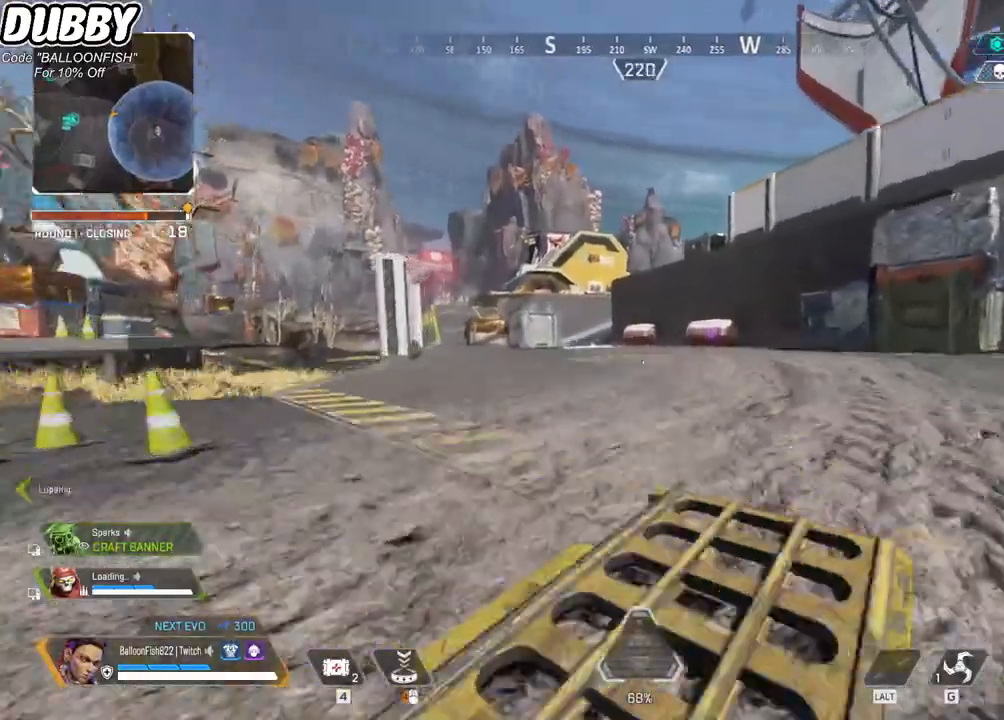
{"keys": ["w"], "mouse": [], "events": [[33, "ctrl", "down"], [100, "ctrl", "up"], [234, "ctrl", "down"], [334, "ctrl", "up"], [434, "ctrl", "down"], [501, "ctrl", "up"]]}
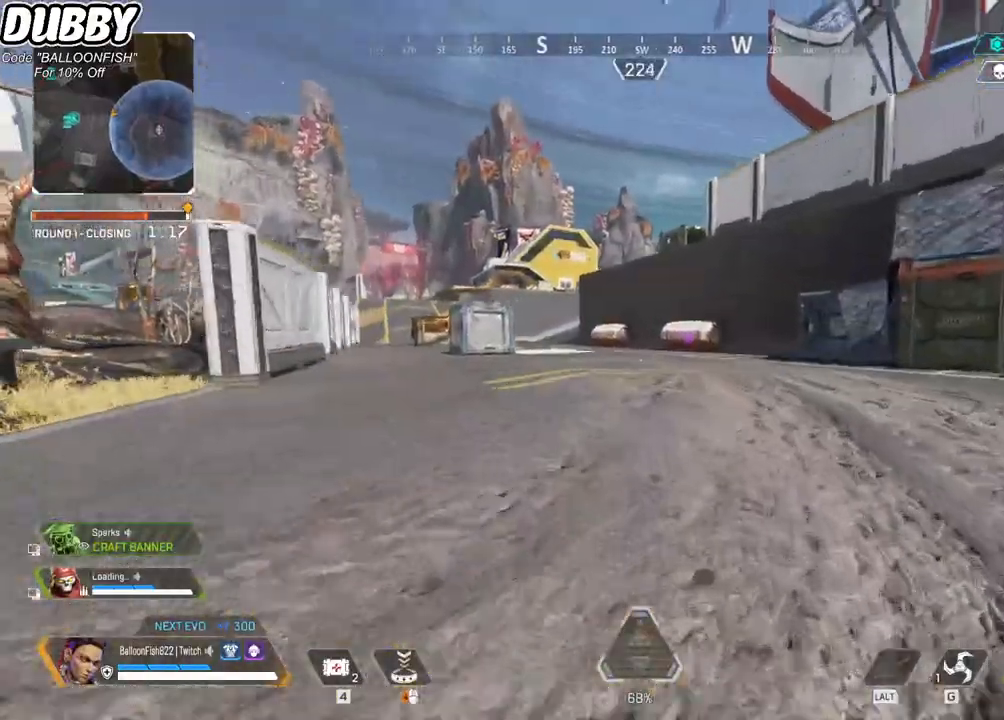
{"keys": ["w"], "mouse": [], "events": [[167, "ctrl", "down"], [233, "ctrl", "up"], [334, "ctrl", "down"], [467, "ctrl", "up"]]}
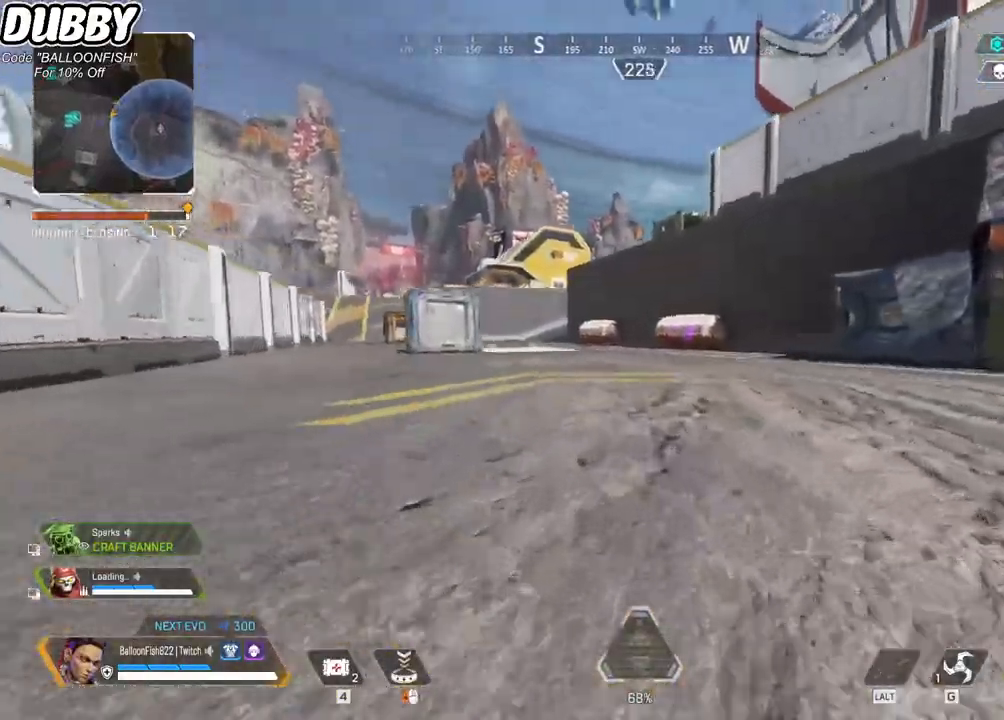
{"keys": ["w"], "mouse": [], "events": [[67, "ctrl", "down"], [201, "ctrl", "up"], [301, "ctrl", "down"], [435, "ctrl", "up"]]}
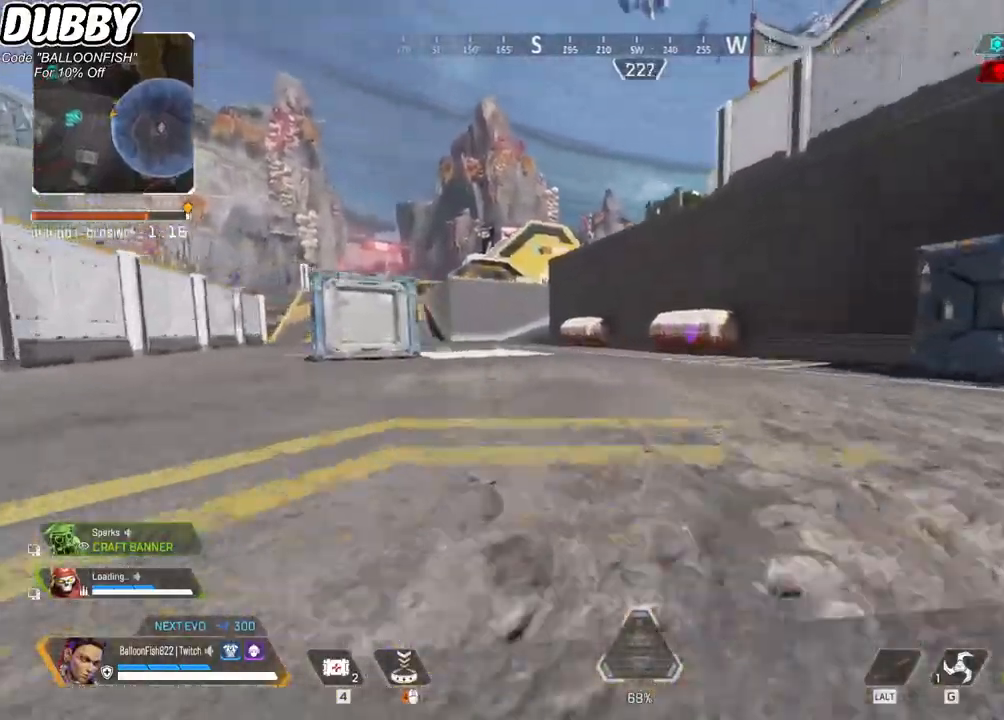
{"keys": ["w"], "mouse": [], "events": [[133, "ctrl", "down"], [200, "ctrl", "up"], [300, "ctrl", "down"], [467, "ctrl", "up"]]}
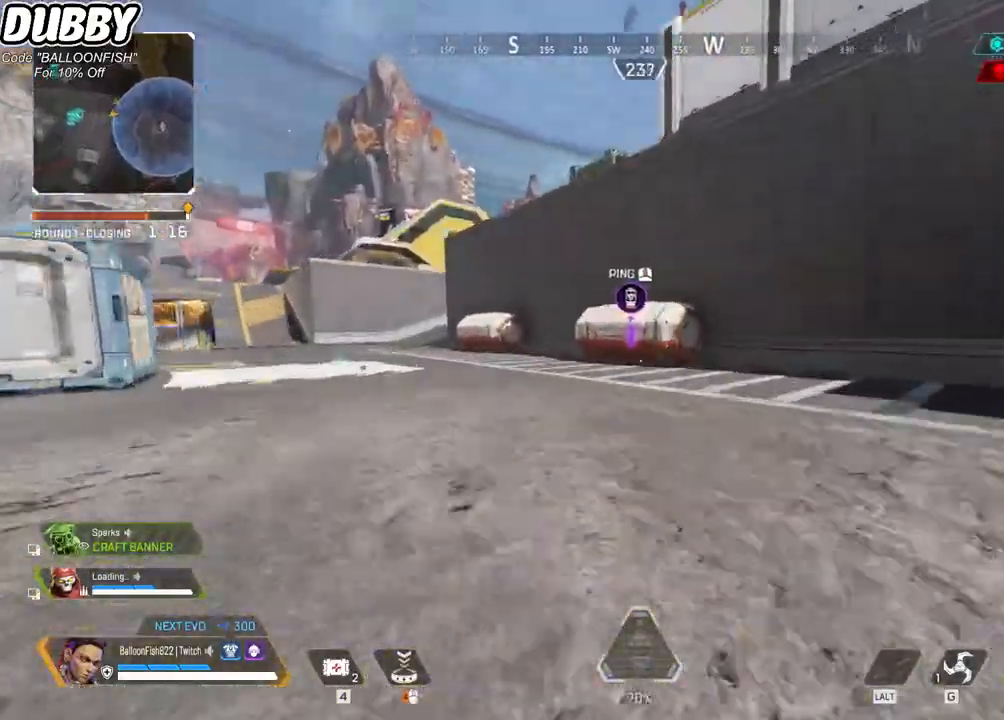
{"keys": ["w"], "mouse": [], "events": [[33, "ctrl", "down"], [133, "ctrl", "up"], [233, "ctrl", "down"], [334, "ctrl", "up"], [467, "ctrl", "down"], [501, "ctrl", "up"]]}
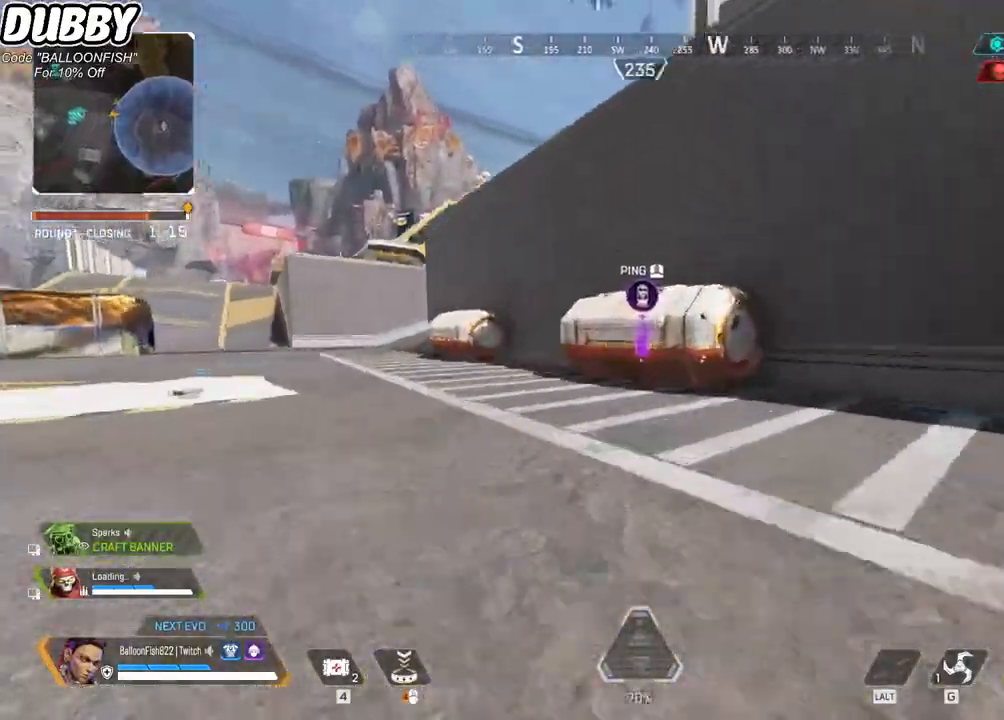
{"keys": ["e", "w"], "mouse": [], "events": [[167, "ctrl", "down"], [233, "ctrl", "up"], [333, "ctrl", "down"], [434, "e", "down"], [467, "ctrl", "up"]]}
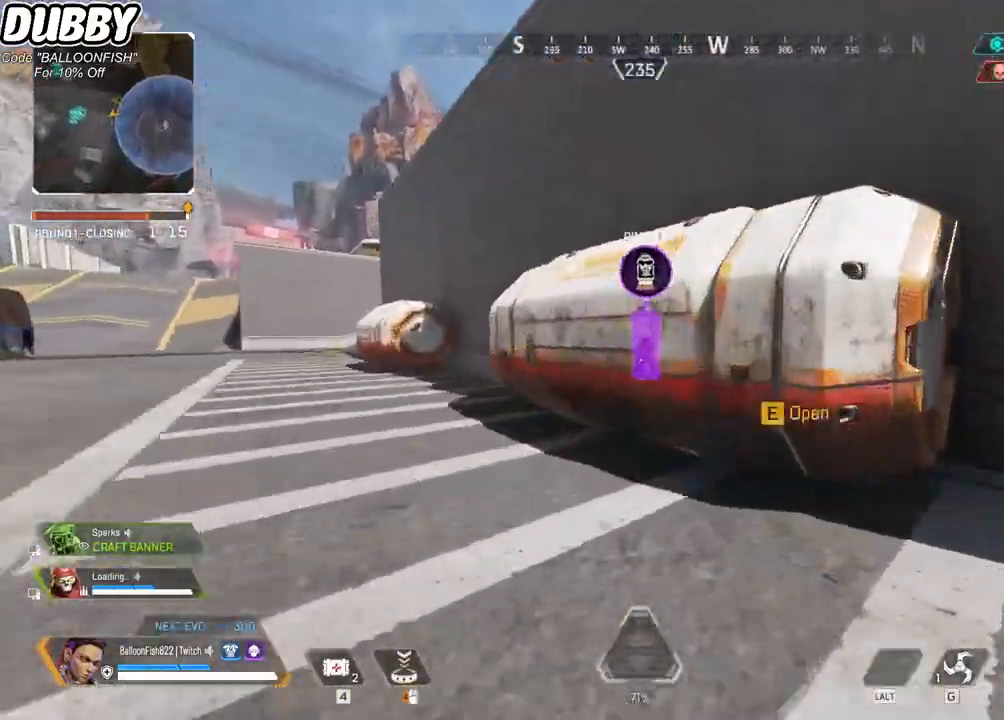
{"keys": ["s"], "mouse": [], "events": [[67, "e", "up"], [134, "w", "up"], [167, "a", "down"], [301, "s", "down"], [368, "a", "up"], [401, "tab", "down"], [501, "tab", "up"]]}
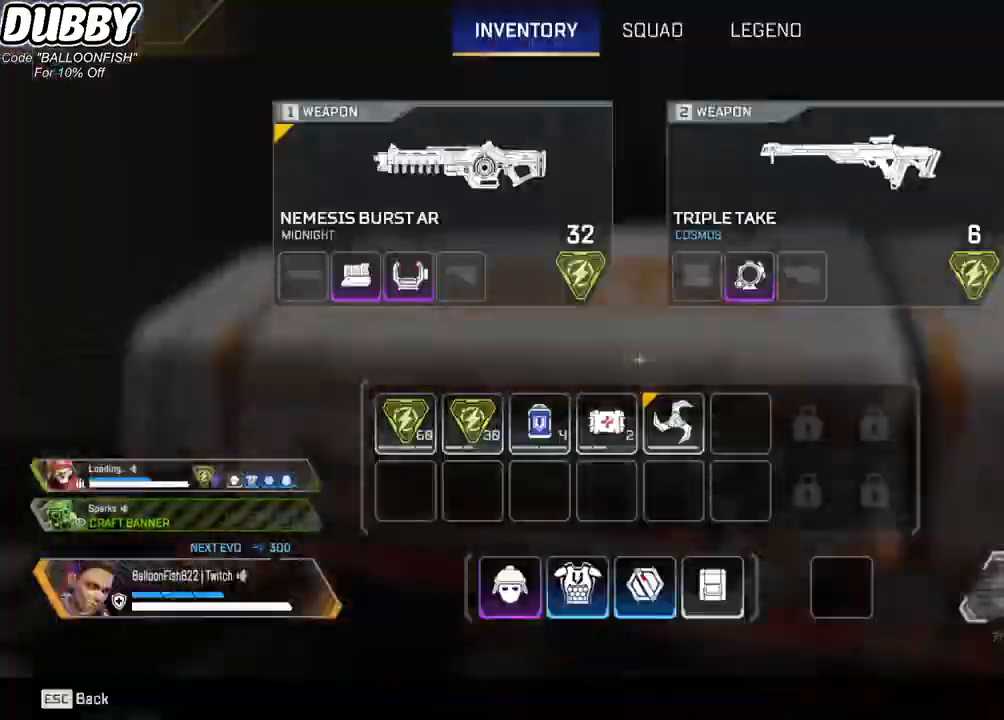
{"keys": [], "mouse": [], "events": [[100, "s", "up"], [134, "tab", "down"], [201, "tab", "up"], [368, "w", "down"], [468, "e", "down"], [468, "w", "up"], [501, "e", "up"]]}
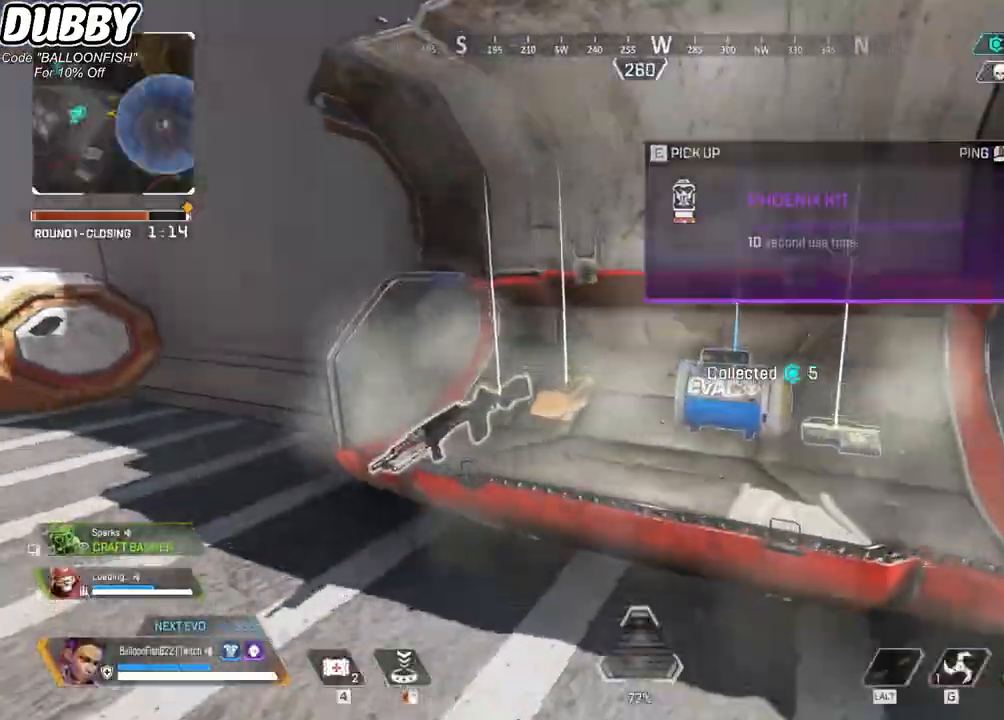
{"keys": [], "mouse": [], "events": []}
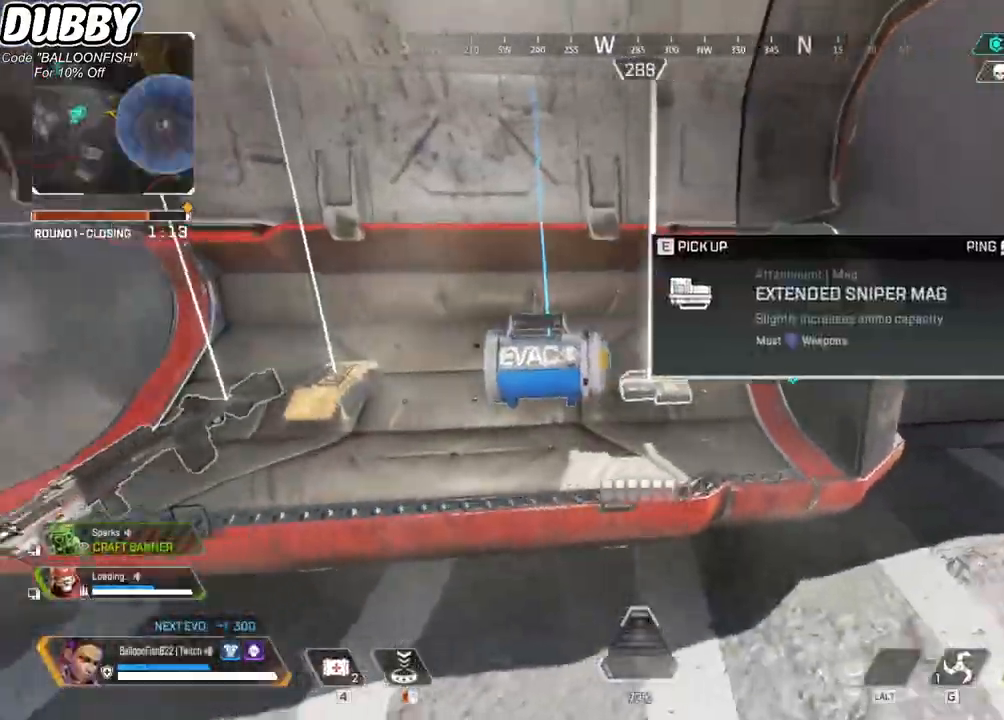
{"keys": [], "mouse": [], "events": [[367, "e", "down"], [467, "e", "up"]]}
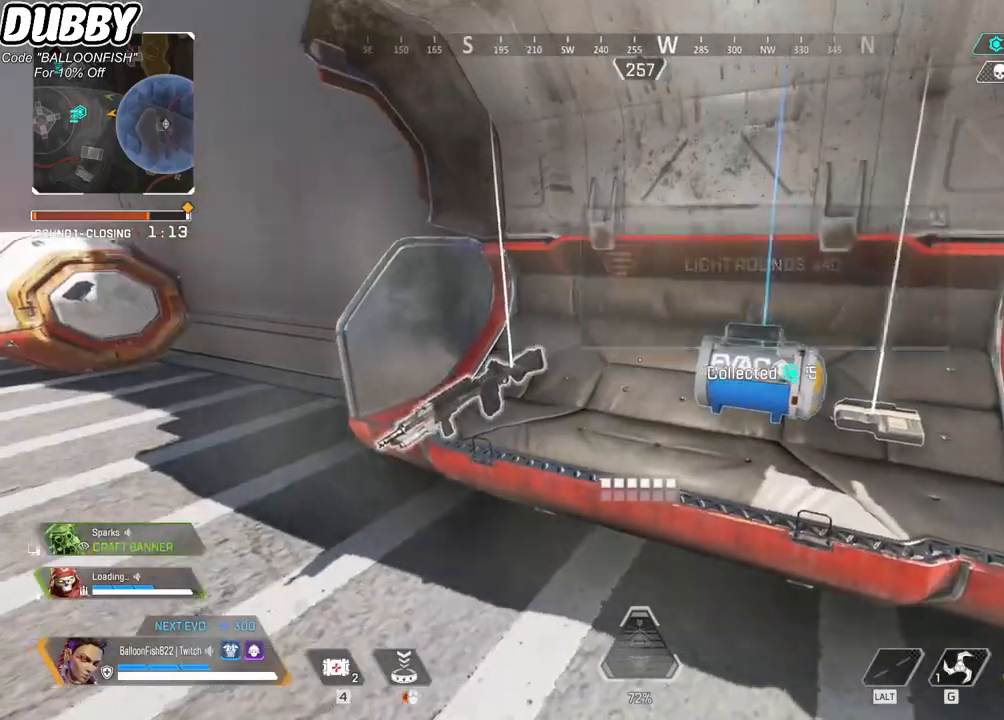
{"keys": ["a", "w"], "mouse": [], "events": [[200, "e", "down"], [233, "a", "down"], [267, "e", "up"], [434, "w", "down"]]}
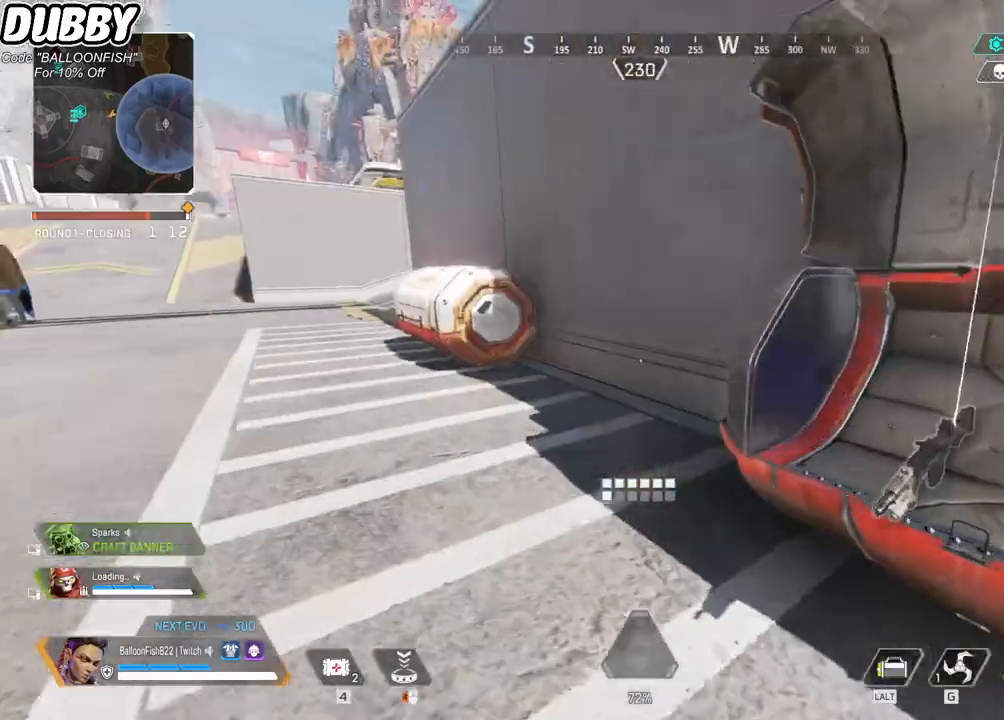
{"keys": ["a", "w"], "mouse": [], "events": []}
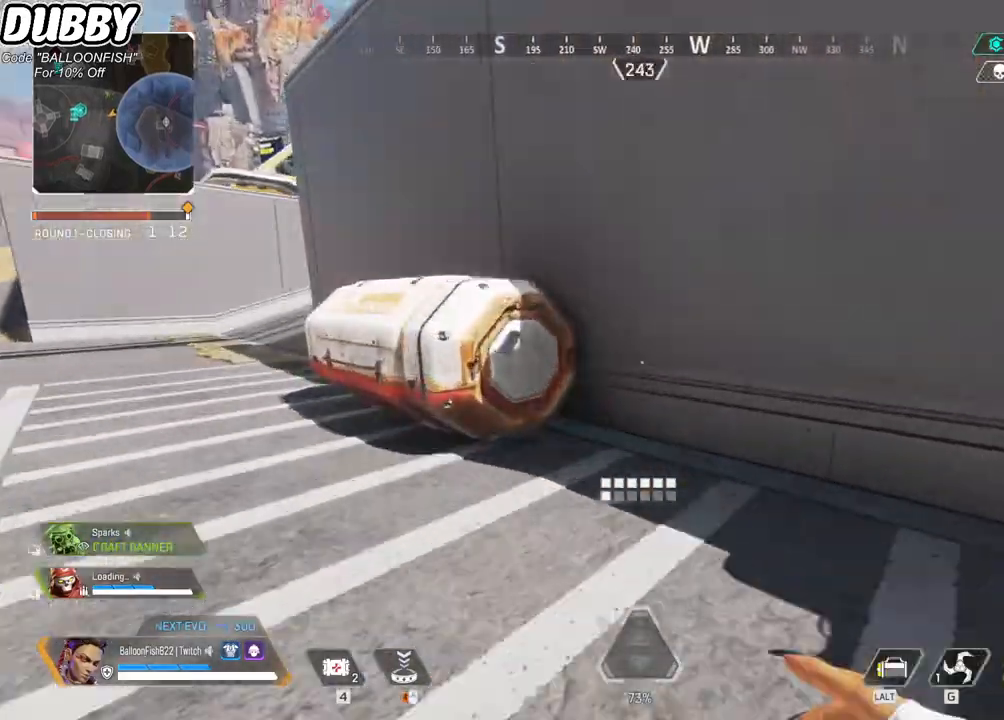
{"keys": ["a", "s"], "mouse": [], "events": [[134, "e", "down"], [167, "e", "up"], [234, "w", "up"], [434, "s", "down"]]}
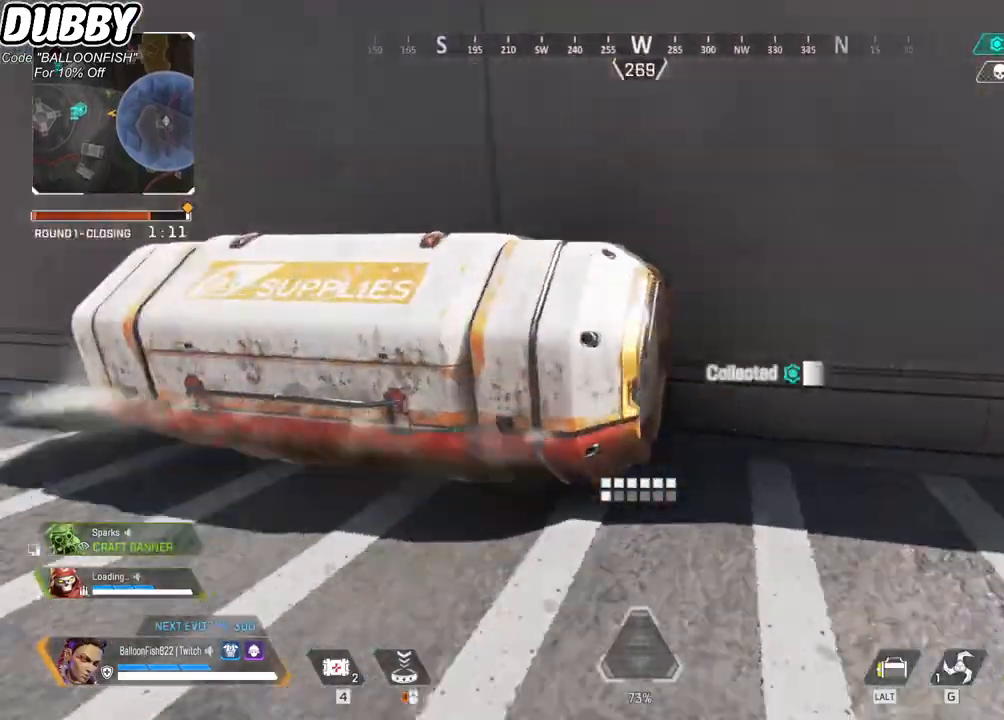
{"keys": ["w"], "mouse": [], "events": [[234, "s", "up"], [434, "w", "down"], [468, "a", "up"]]}
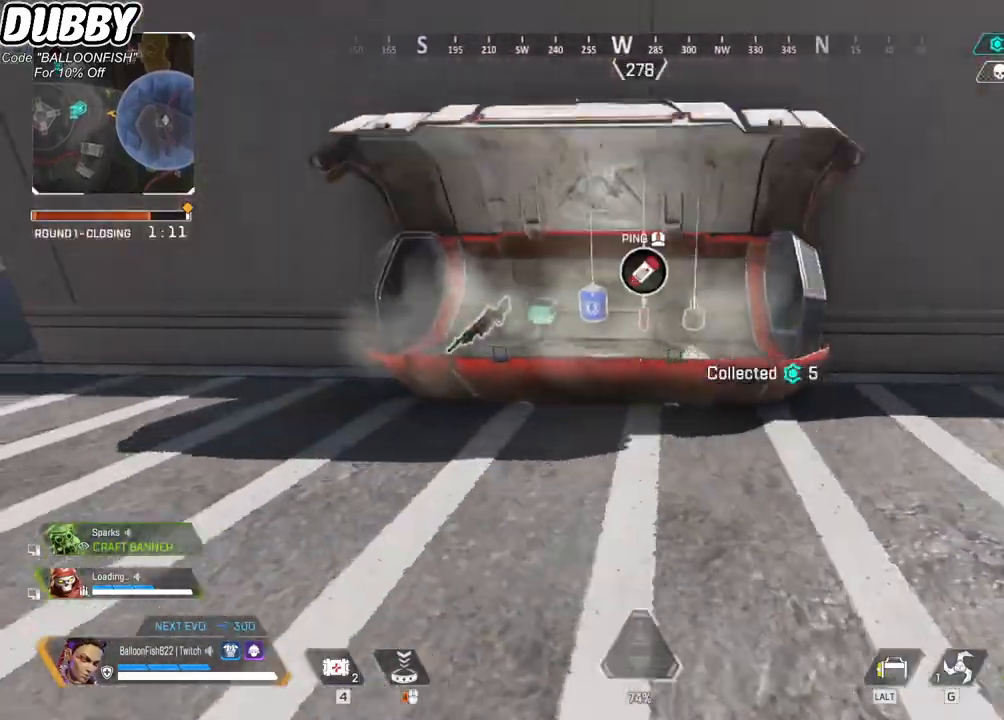
{"keys": [], "mouse": [], "events": [[301, "w", "up"]]}
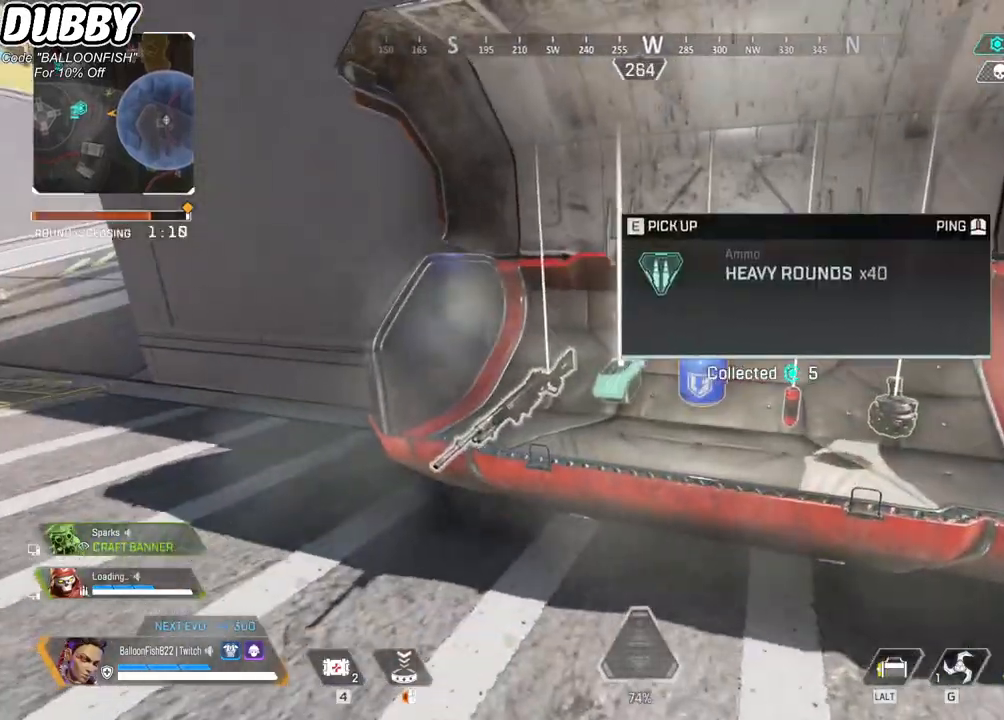
{"keys": [], "mouse": [], "events": []}
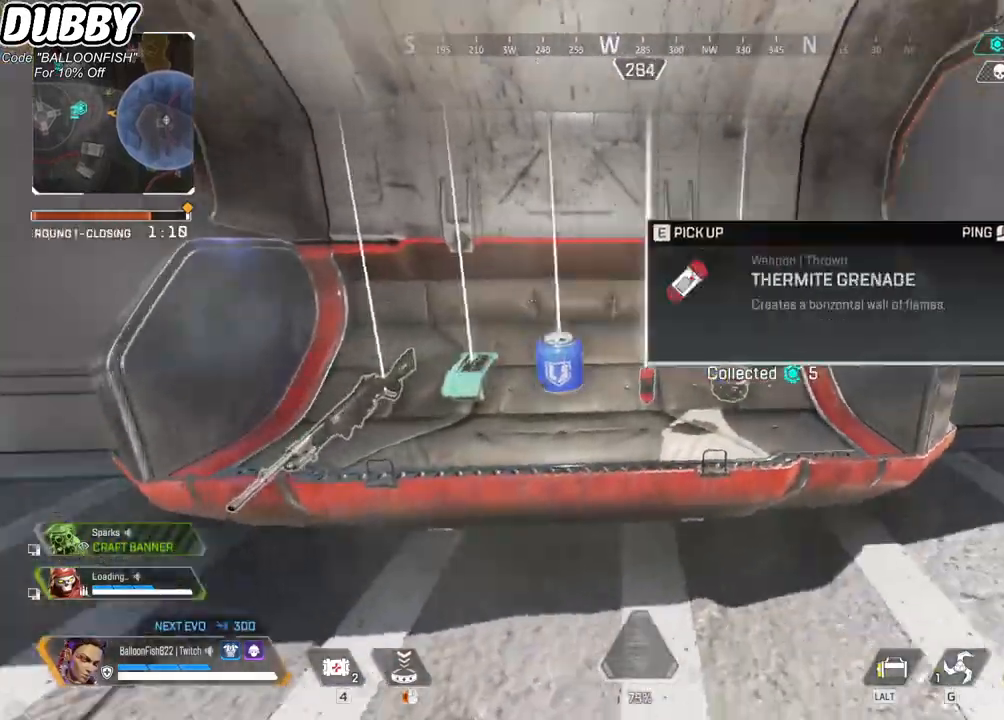
{"keys": ["e"], "mouse": [], "events": [[233, "e", "down"], [300, "e", "up"], [434, "e", "down"]]}
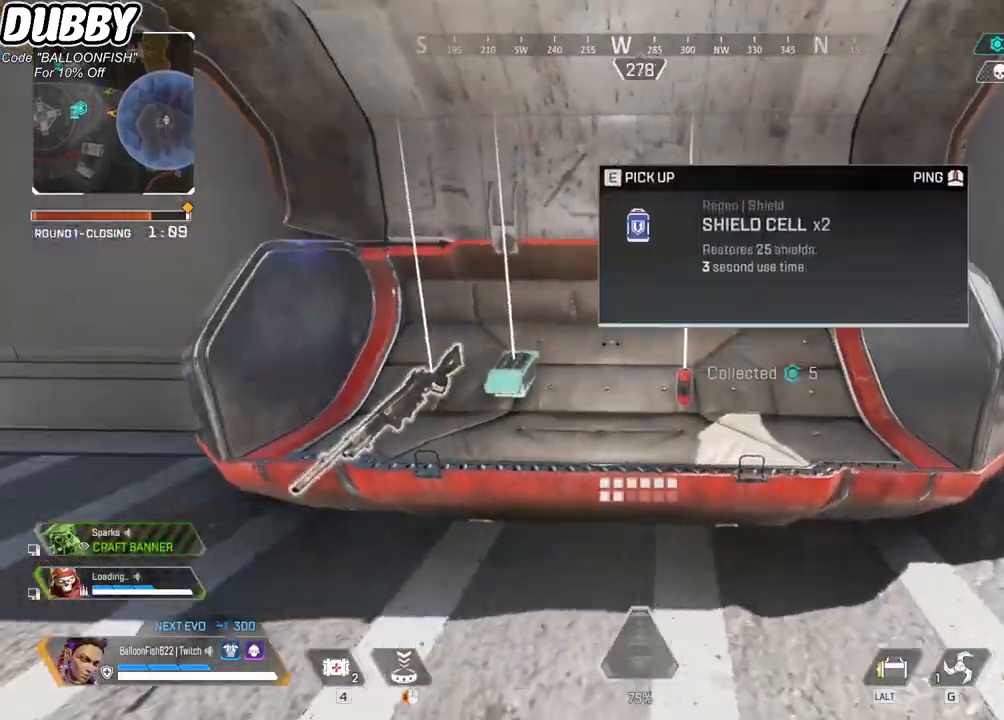
{"keys": ["w"], "mouse": [], "events": [[33, "e", "up"], [133, "e", "down"], [200, "e", "up"], [300, "e", "down"], [367, "w", "down"], [400, "e", "up"]]}
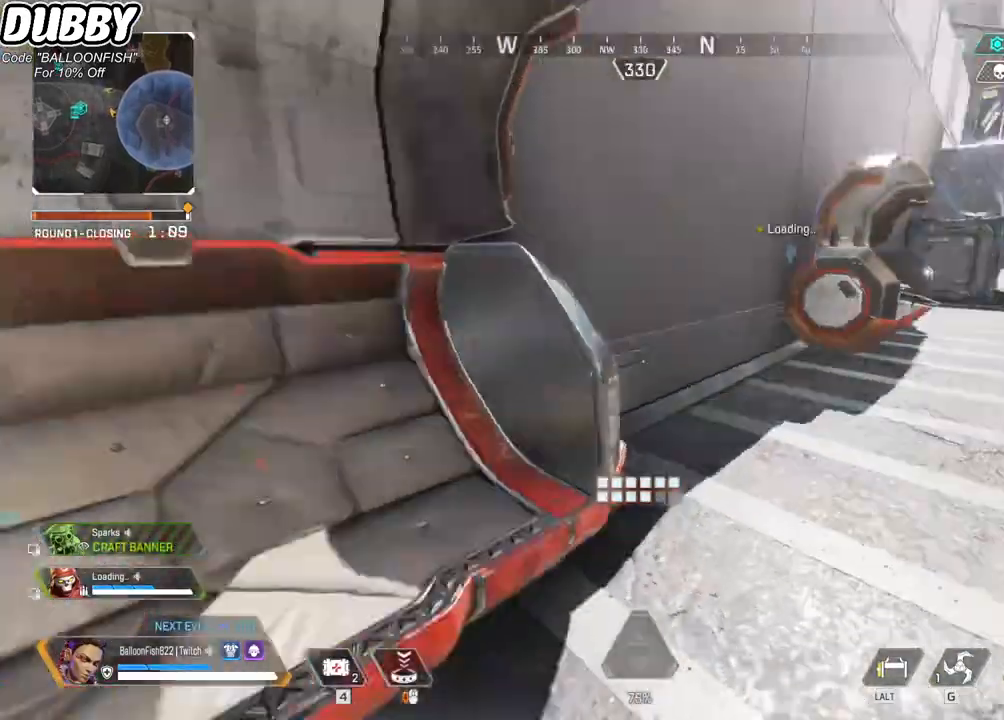
{"keys": ["space", "w"], "mouse": [], "events": [[468, "space", "down"]]}
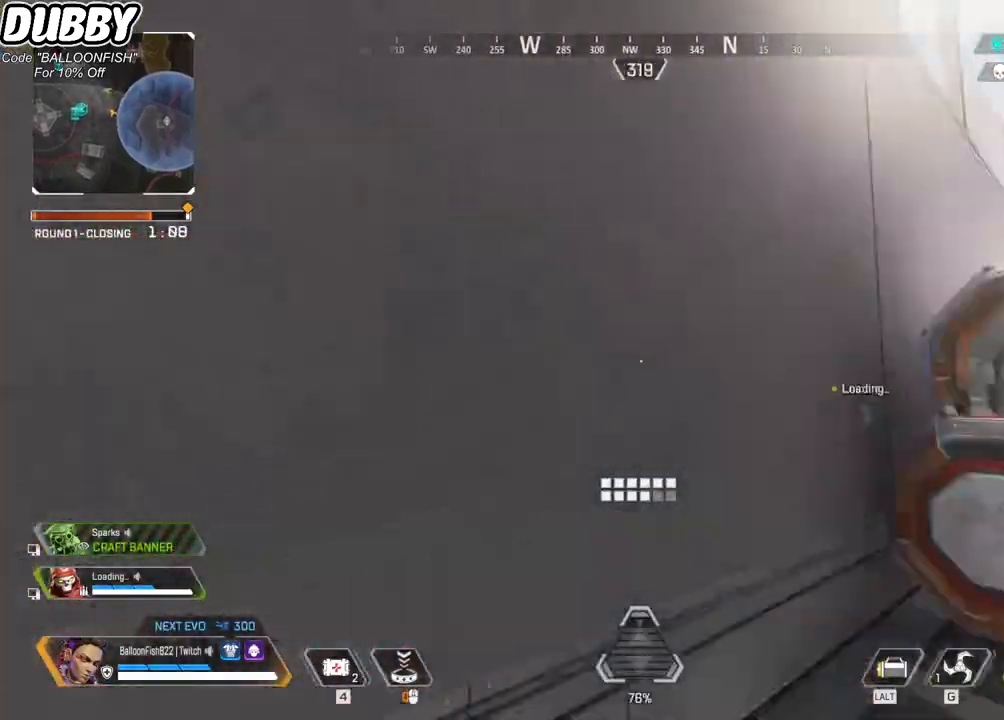
{"keys": ["w"], "mouse": [], "events": [[100, "space", "up"]]}
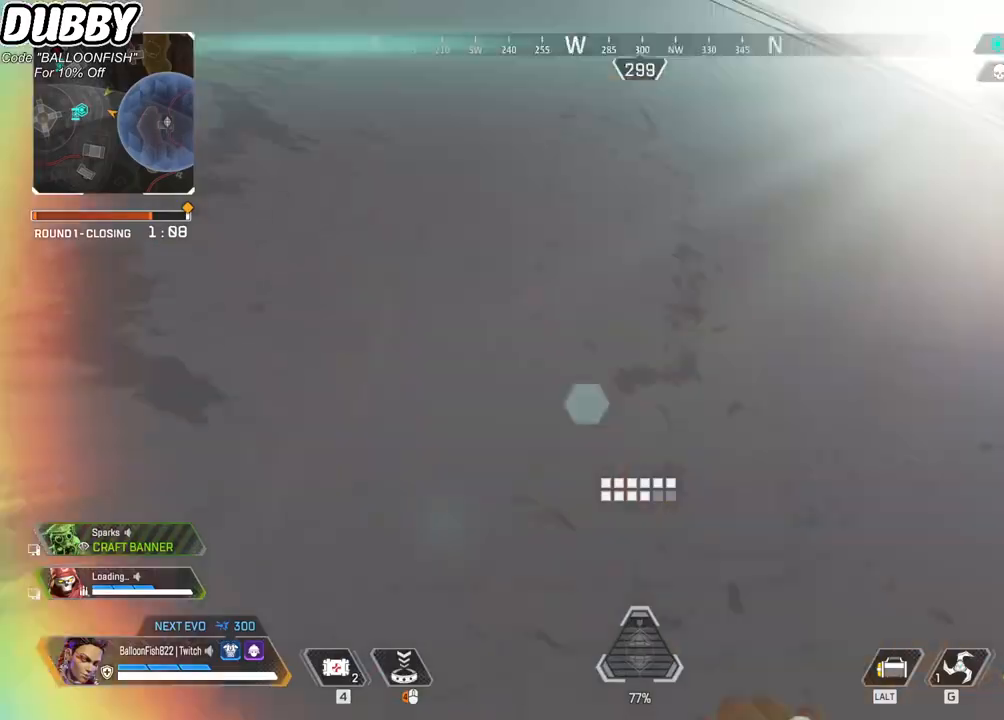
{"keys": ["w"], "mouse": [], "events": []}
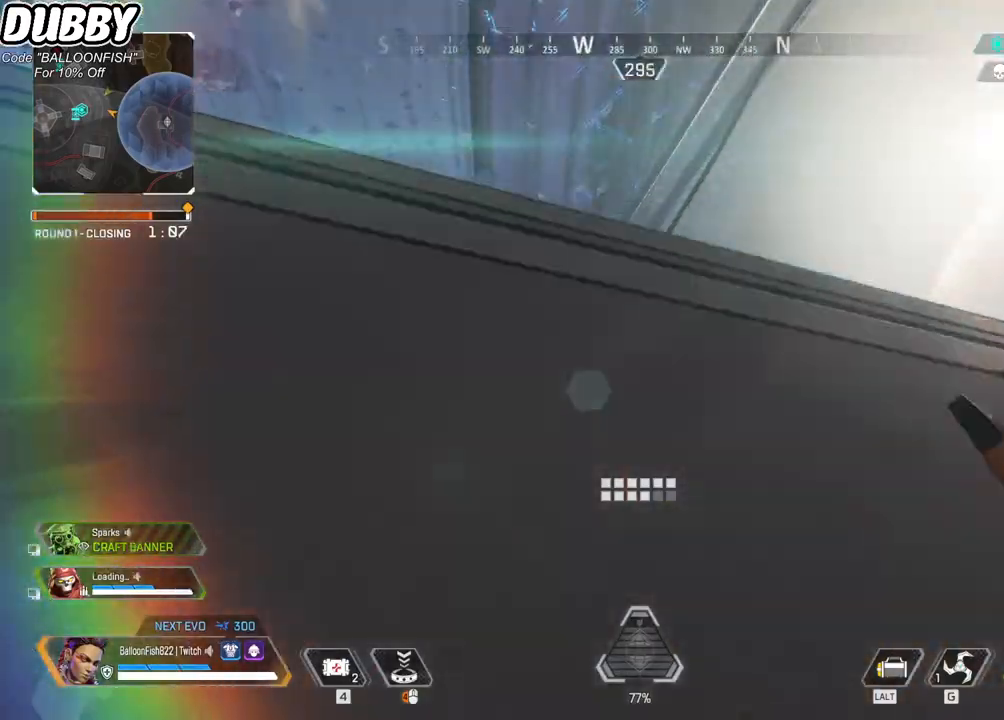
{"keys": ["w"], "mouse": [], "events": []}
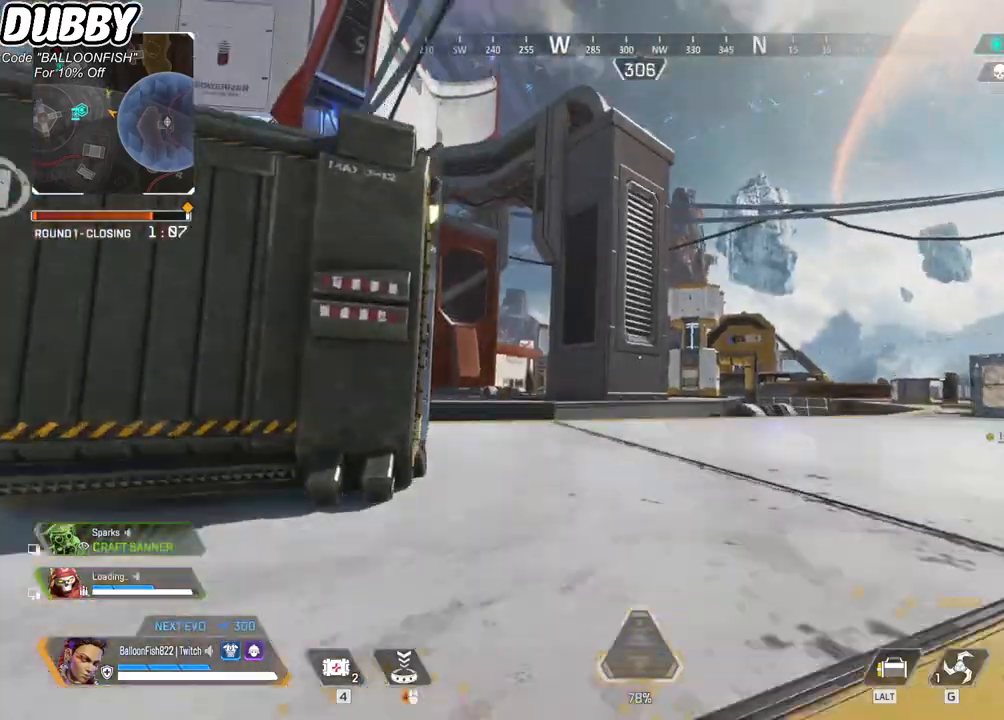
{"keys": ["w"], "mouse": [], "events": []}
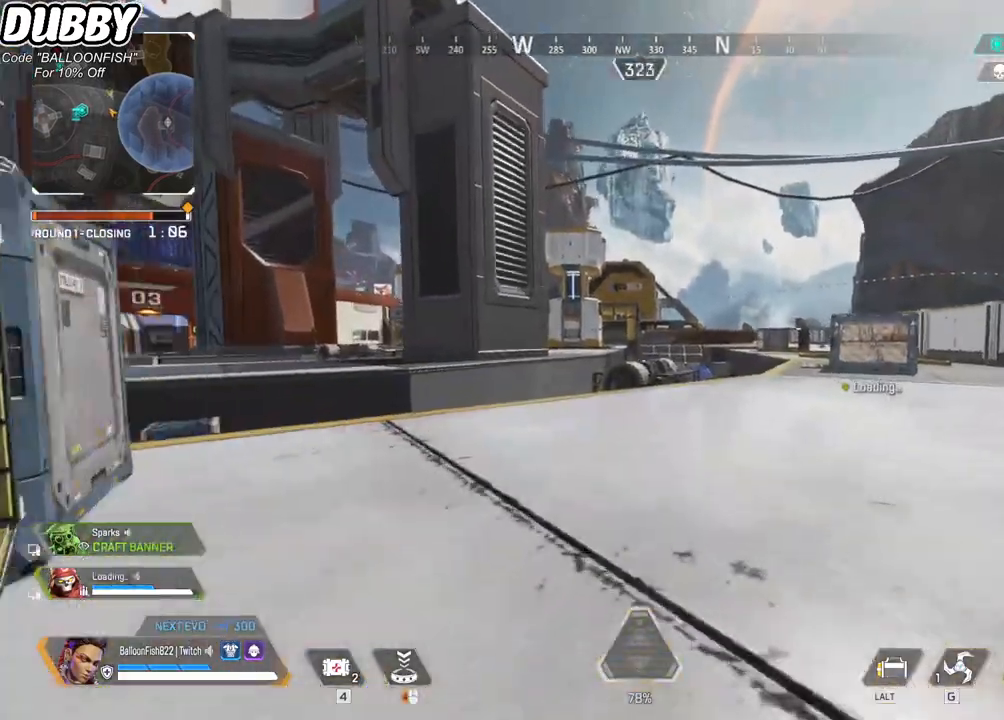
{"keys": ["r", "w"], "mouse": [], "events": [[500, "r", "down"]]}
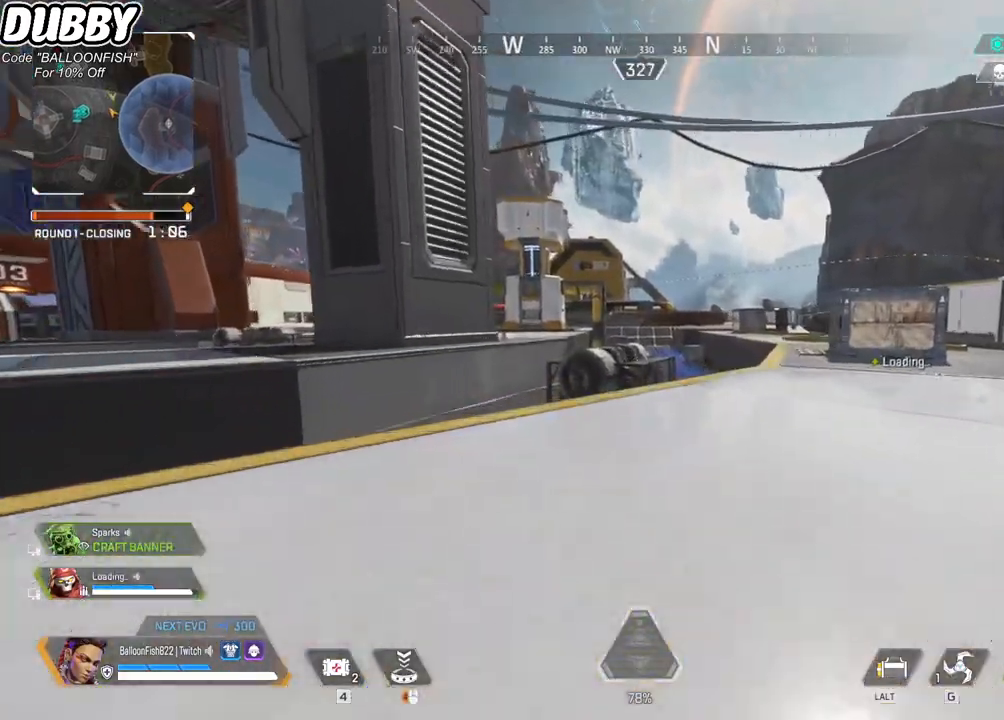
{"keys": ["w"], "mouse": [], "events": [[134, "r", "up"]]}
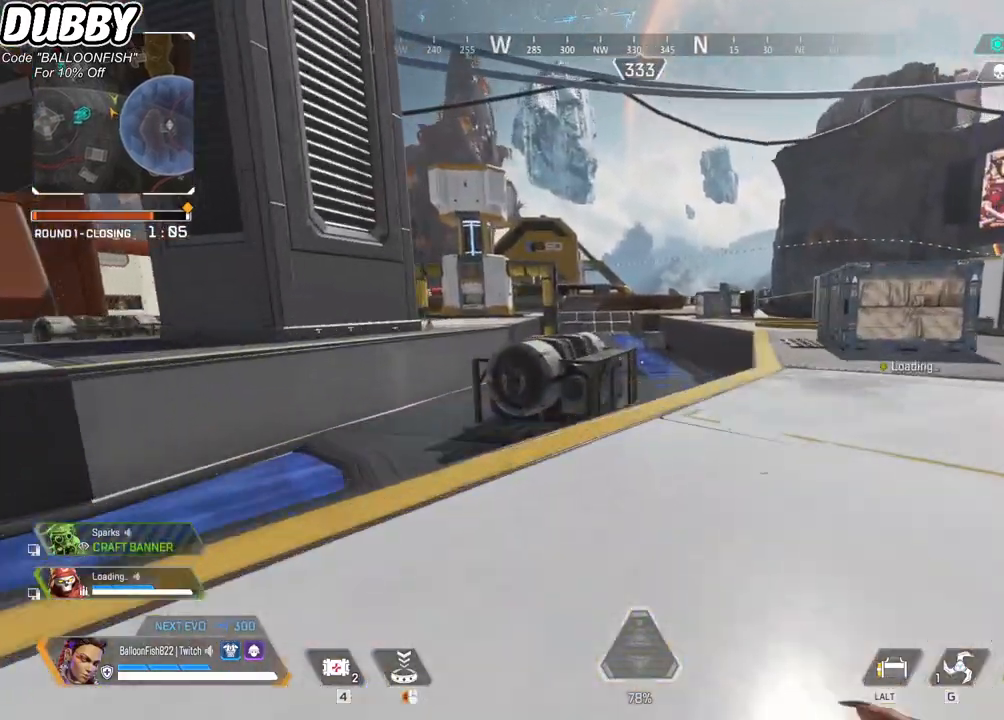
{"keys": ["ctrl", "w"], "mouse": [], "events": [[401, "ctrl", "down"]]}
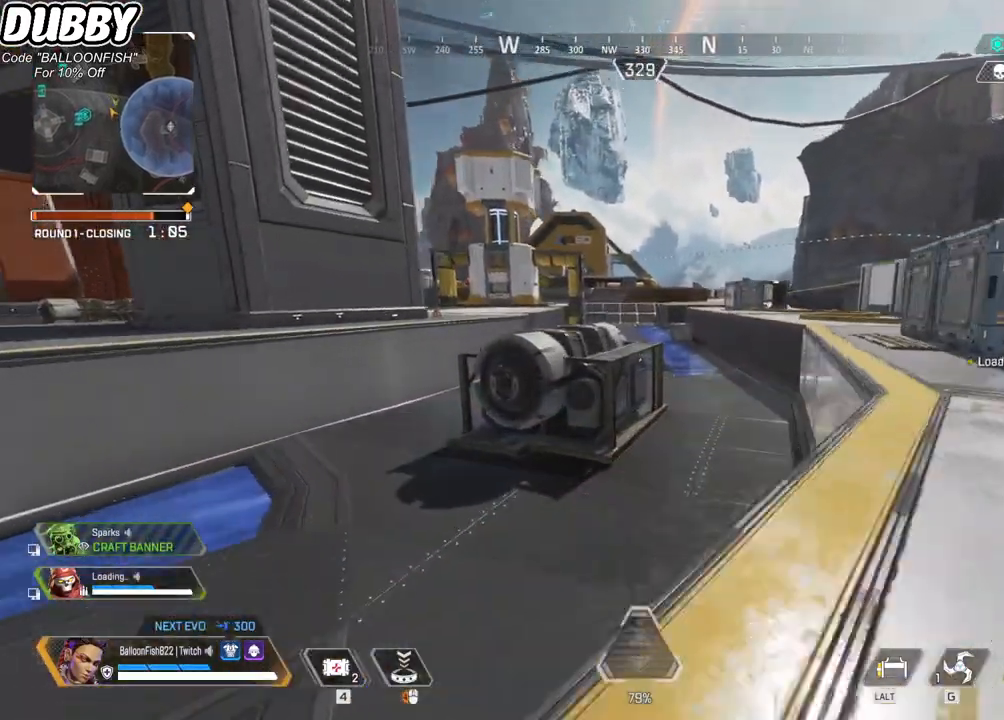
{"keys": ["ctrl", "w"], "mouse": [], "events": [[167, "space", "down"], [301, "space", "up"]]}
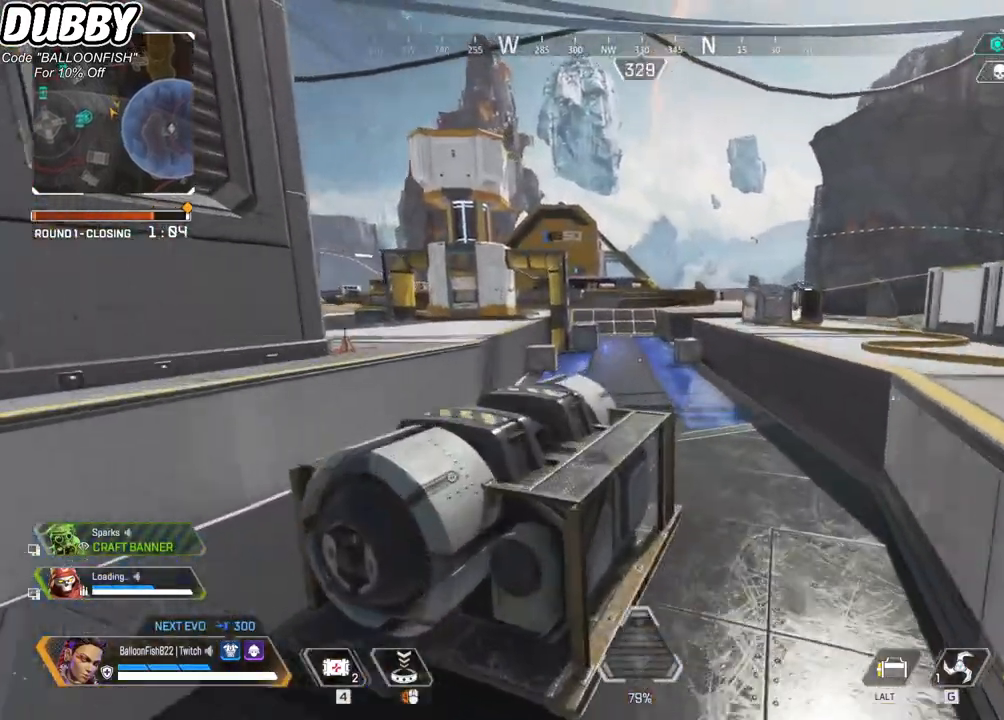
{"keys": ["w"], "mouse": [], "events": [[100, "a", "down"], [234, "ctrl", "up"], [267, "a", "up"]]}
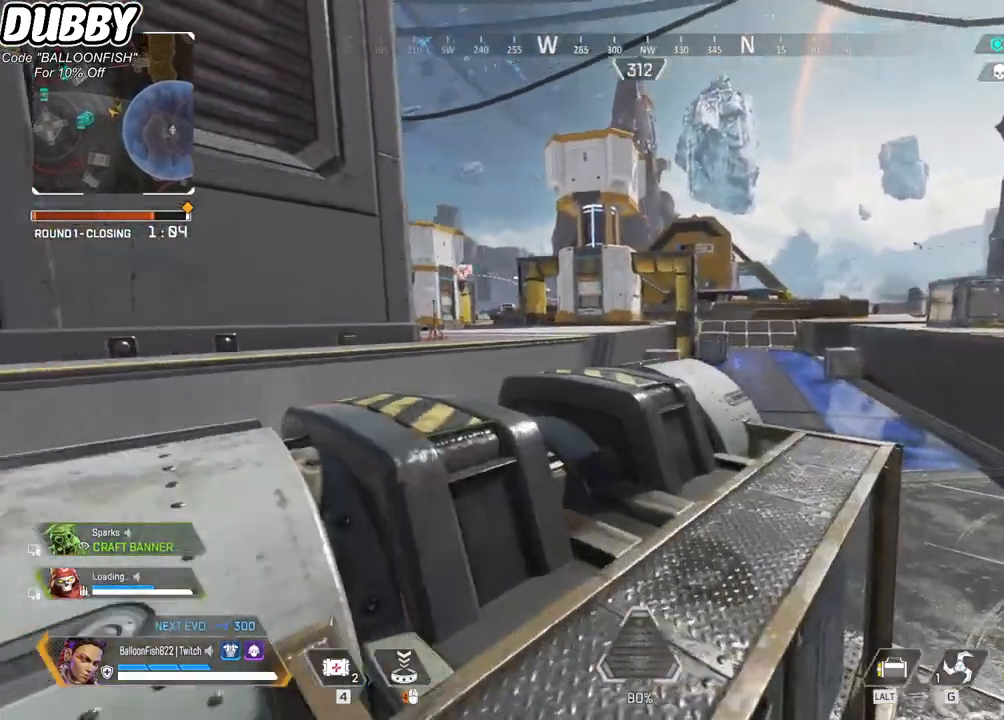
{"keys": ["w"], "mouse": [], "events": []}
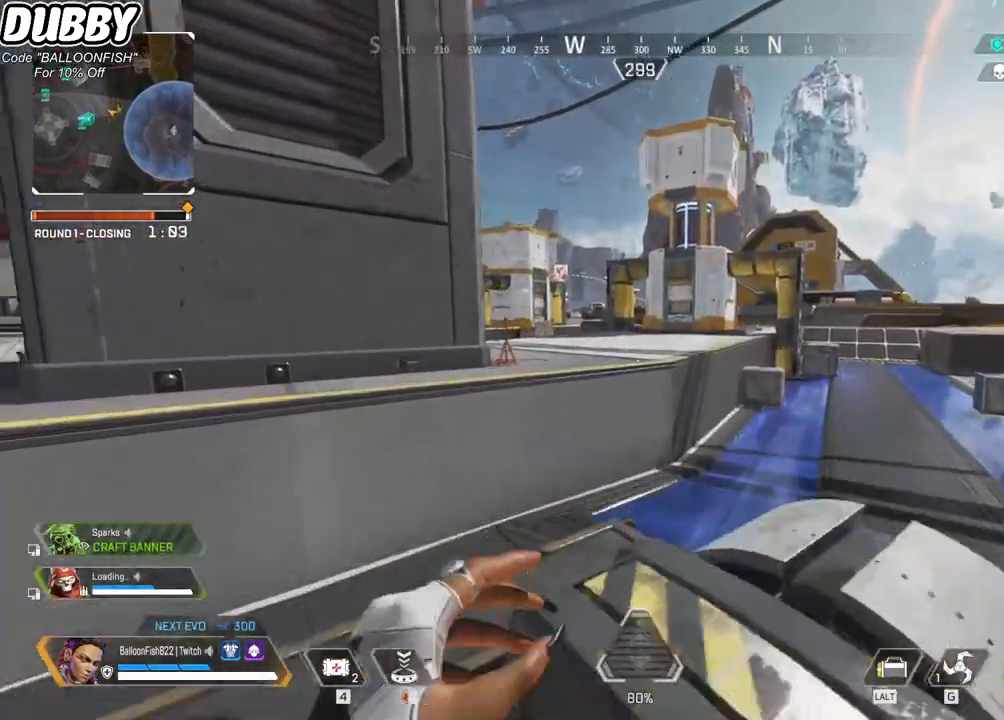
{"keys": ["w"], "mouse": [], "events": []}